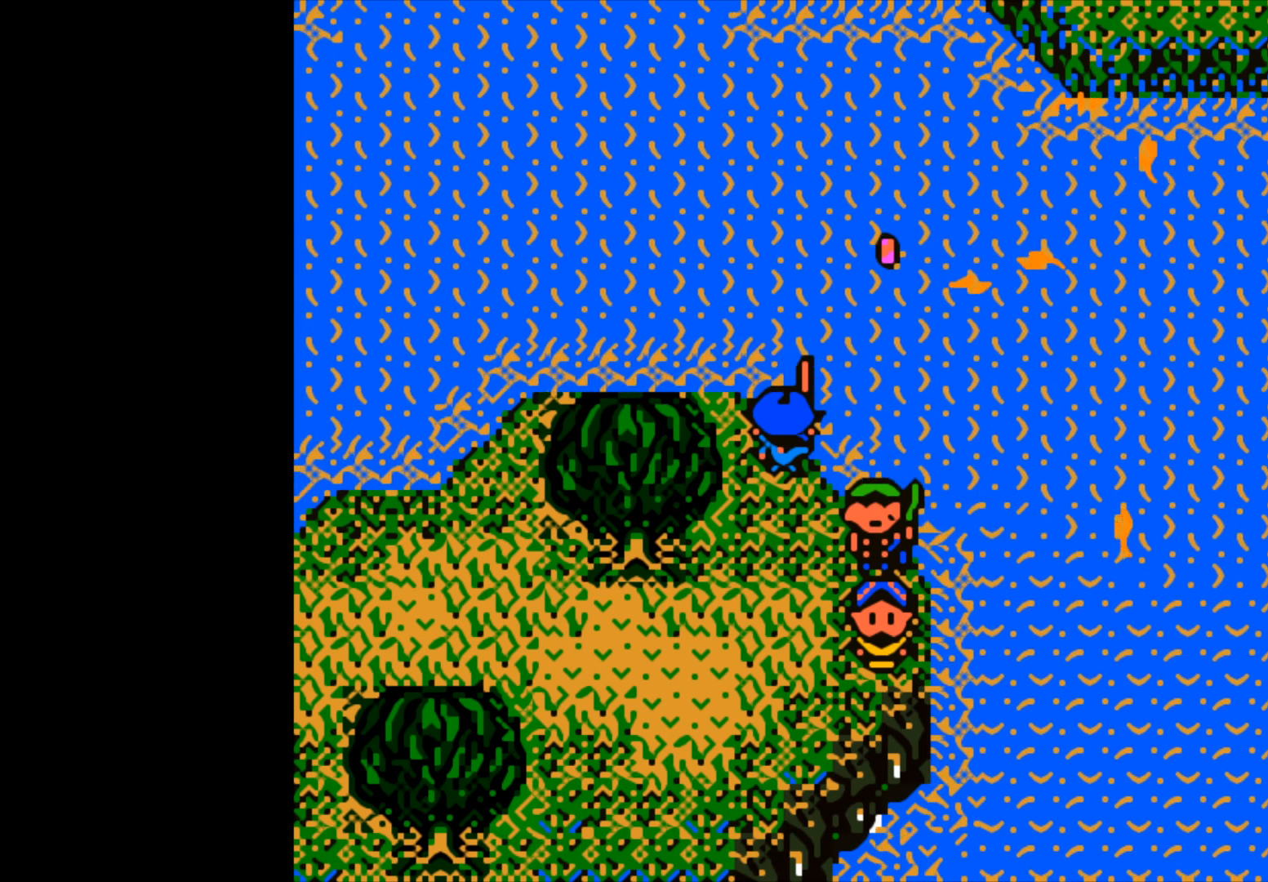
Gameplay with a controller (Xbox layout); each line is a JSON object with the inputs held at the frame after it. "events" lists button and stick changes between this image and that frame as [ms after this image, input, new state], when the widget could be followed in between.
{"buttons": ["B"], "left_stick": "center", "right_stick": "center", "events": [[50, "B", "down"]]}
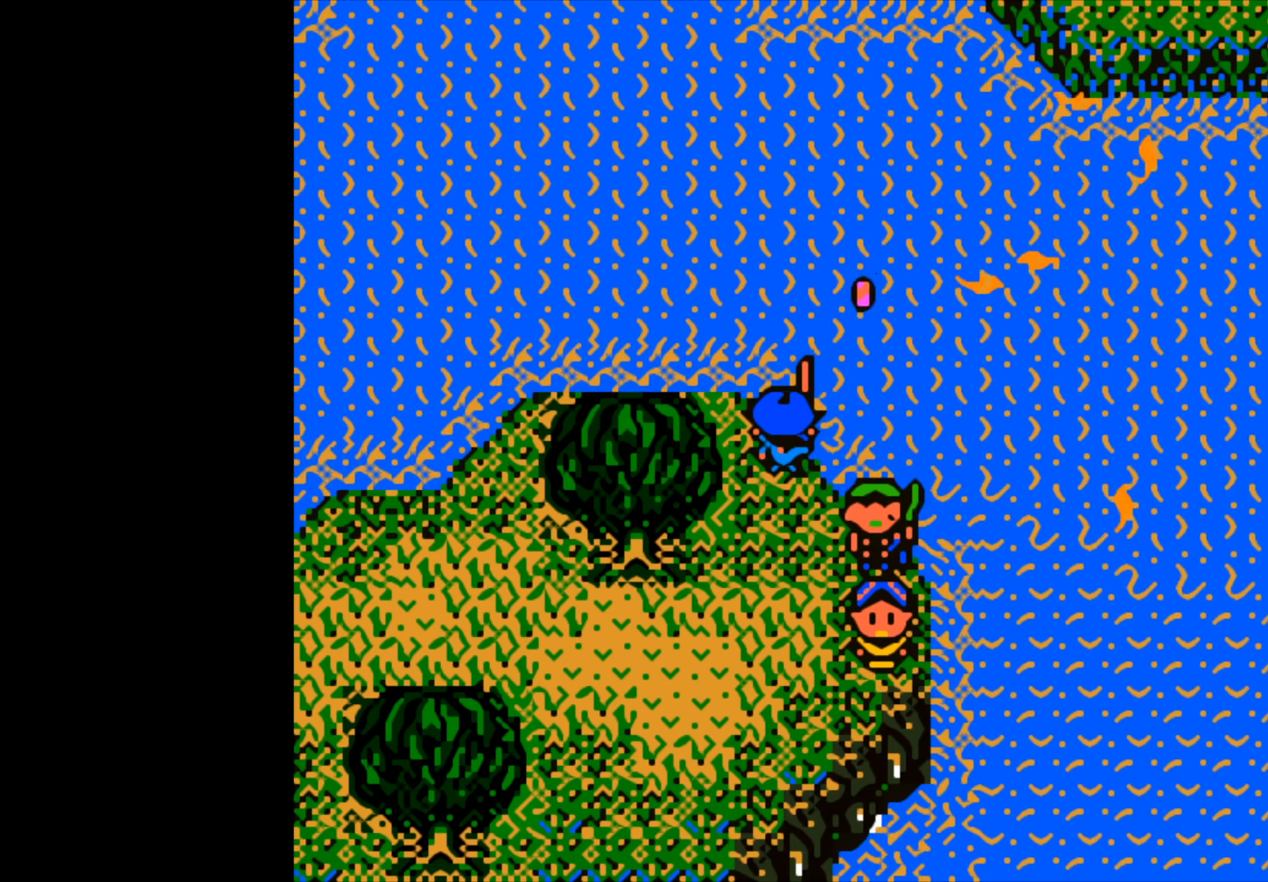
{"buttons": ["B"], "left_stick": "center", "right_stick": "center", "events": []}
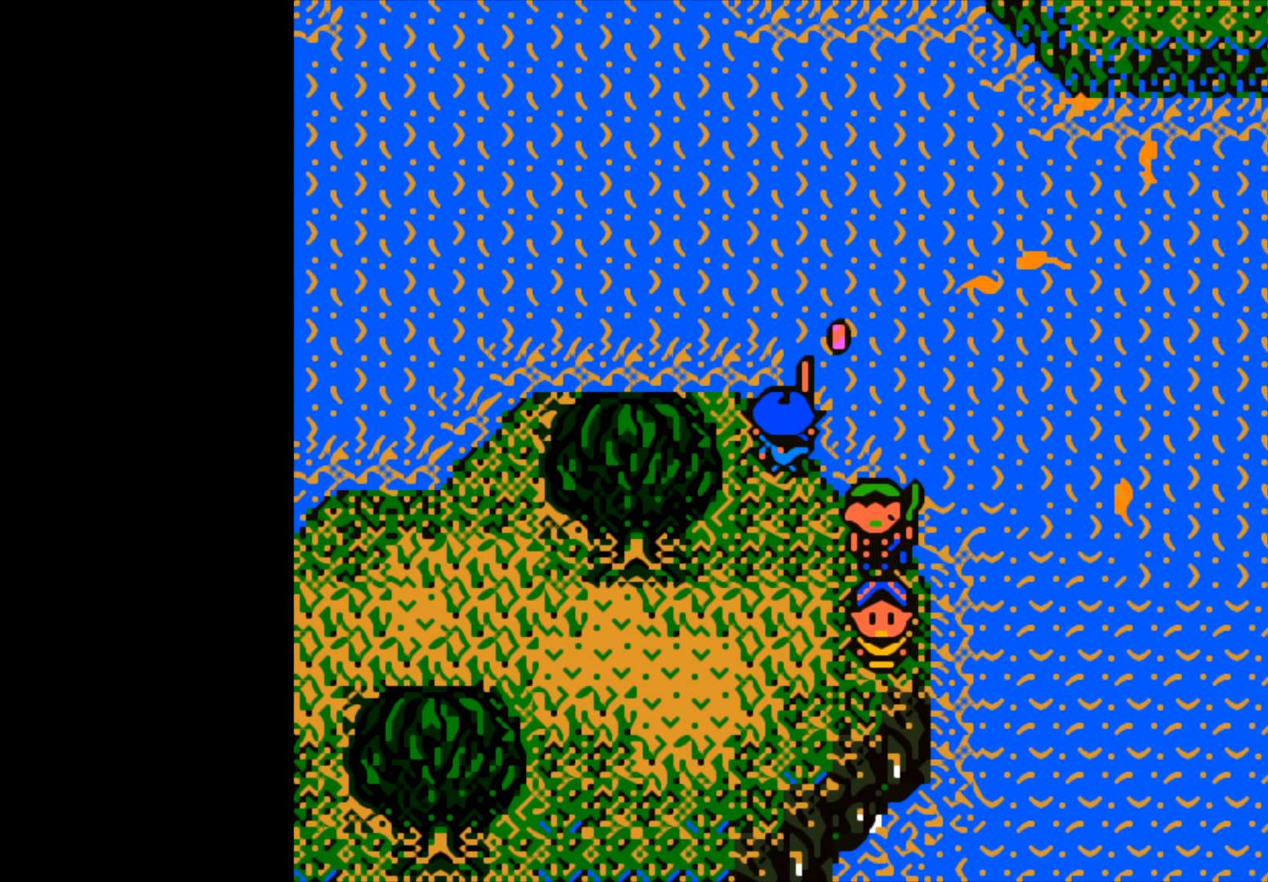
{"buttons": ["B"], "left_stick": "center", "right_stick": "center", "events": []}
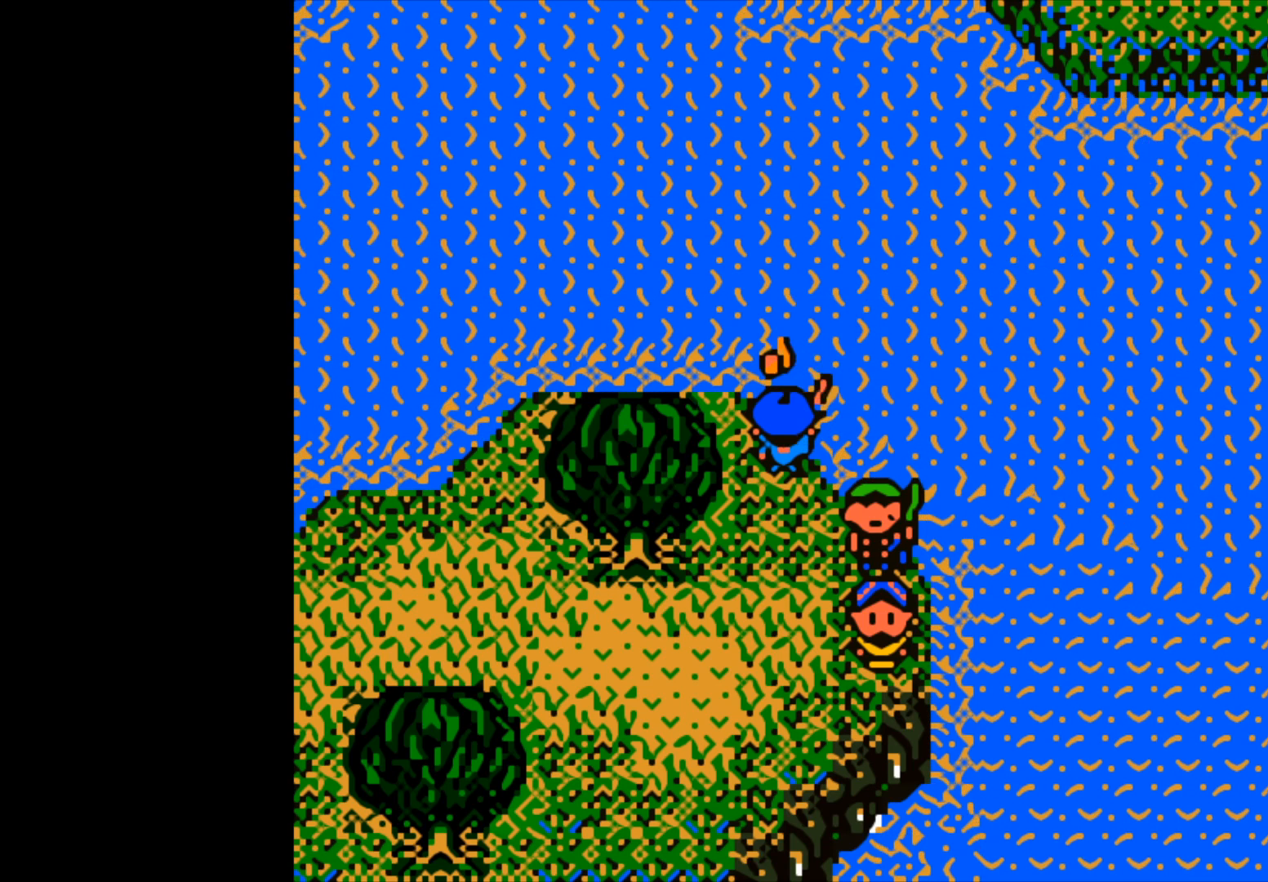
{"buttons": ["B"], "left_stick": "up-right", "right_stick": "center", "events": [[167, "B", "up"], [250, "left_stick", "right"], [317, "B", "down"], [333, "left_stick", "up-right"]]}
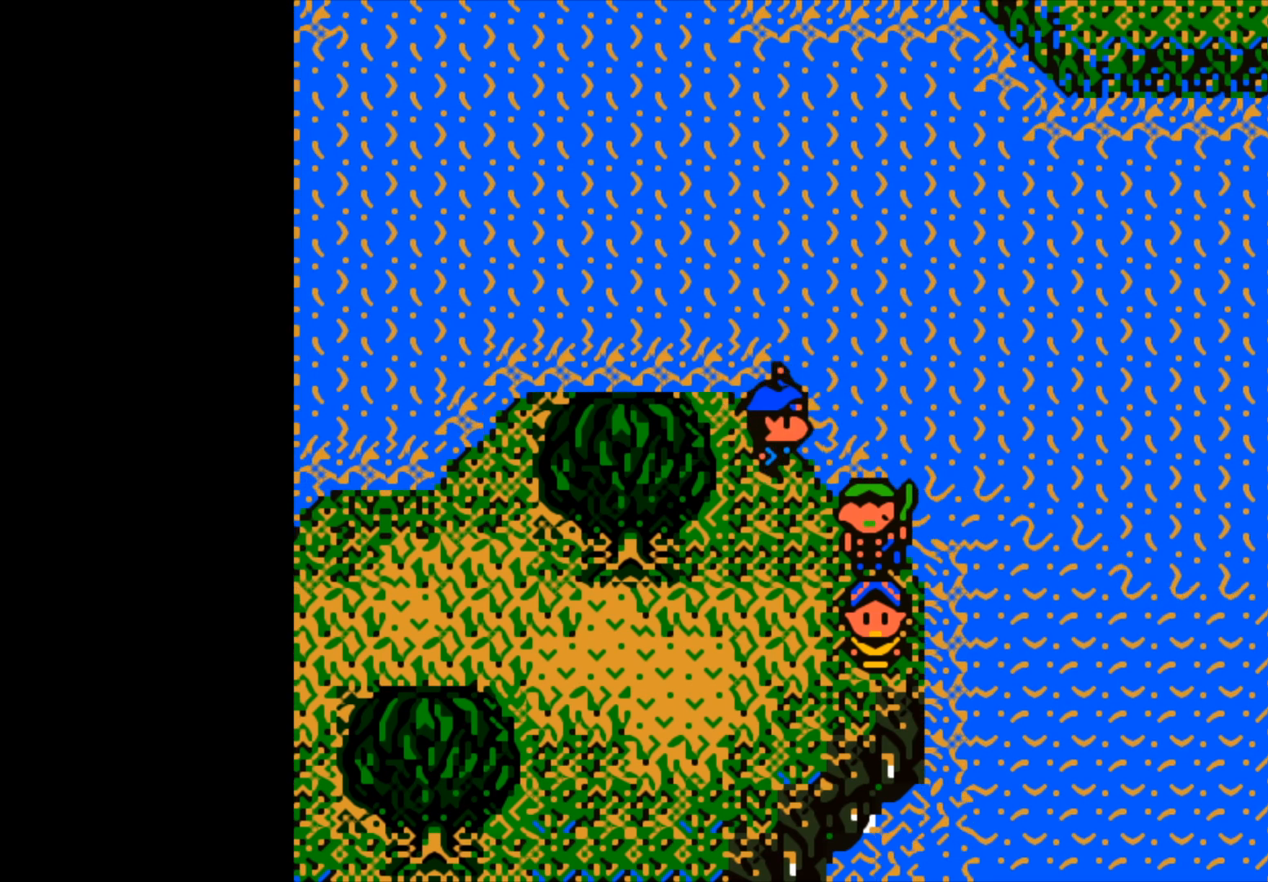
{"buttons": ["B"], "left_stick": "up", "right_stick": "center", "events": [[50, "left_stick", "up"]]}
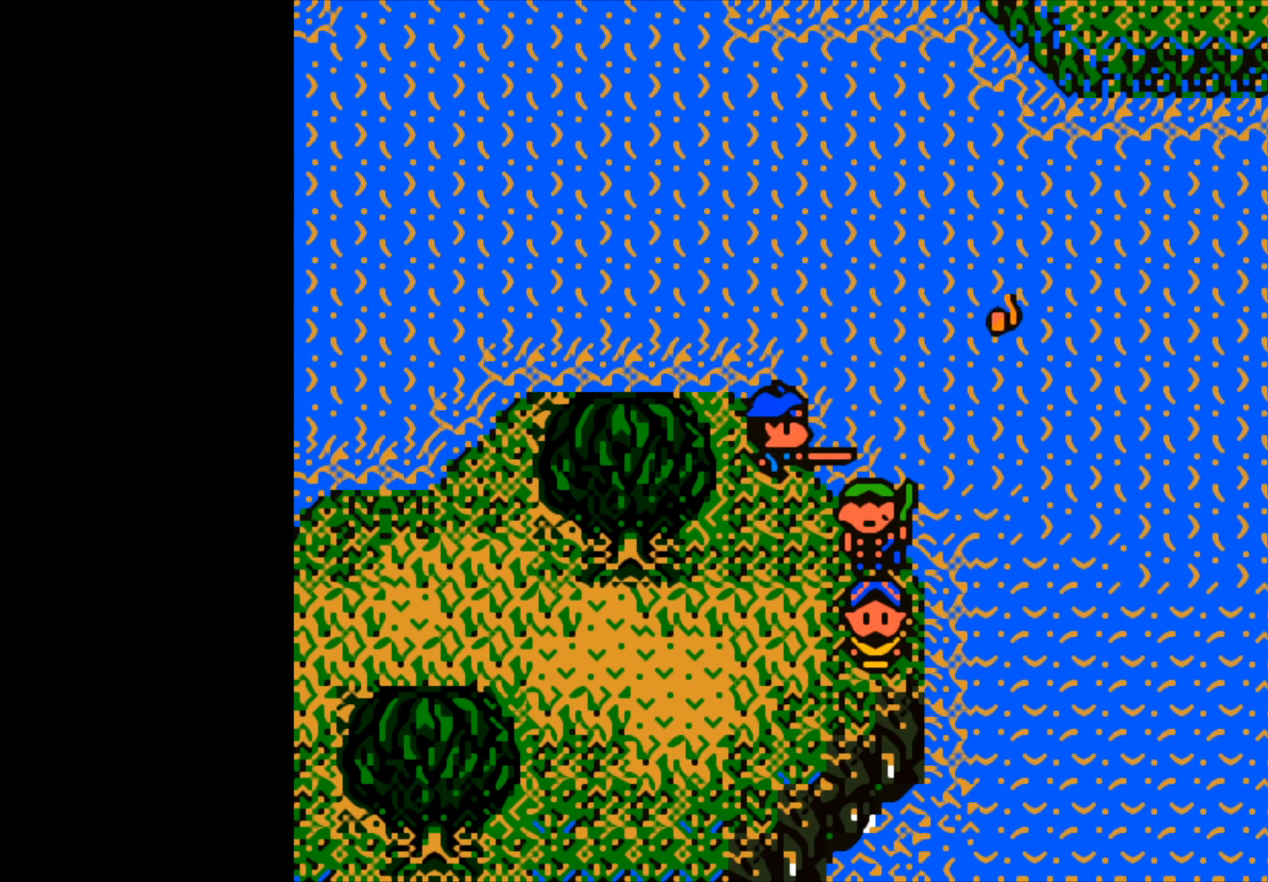
{"buttons": [], "left_stick": "center", "right_stick": "center", "events": [[150, "B", "up"], [183, "left_stick", "center"]]}
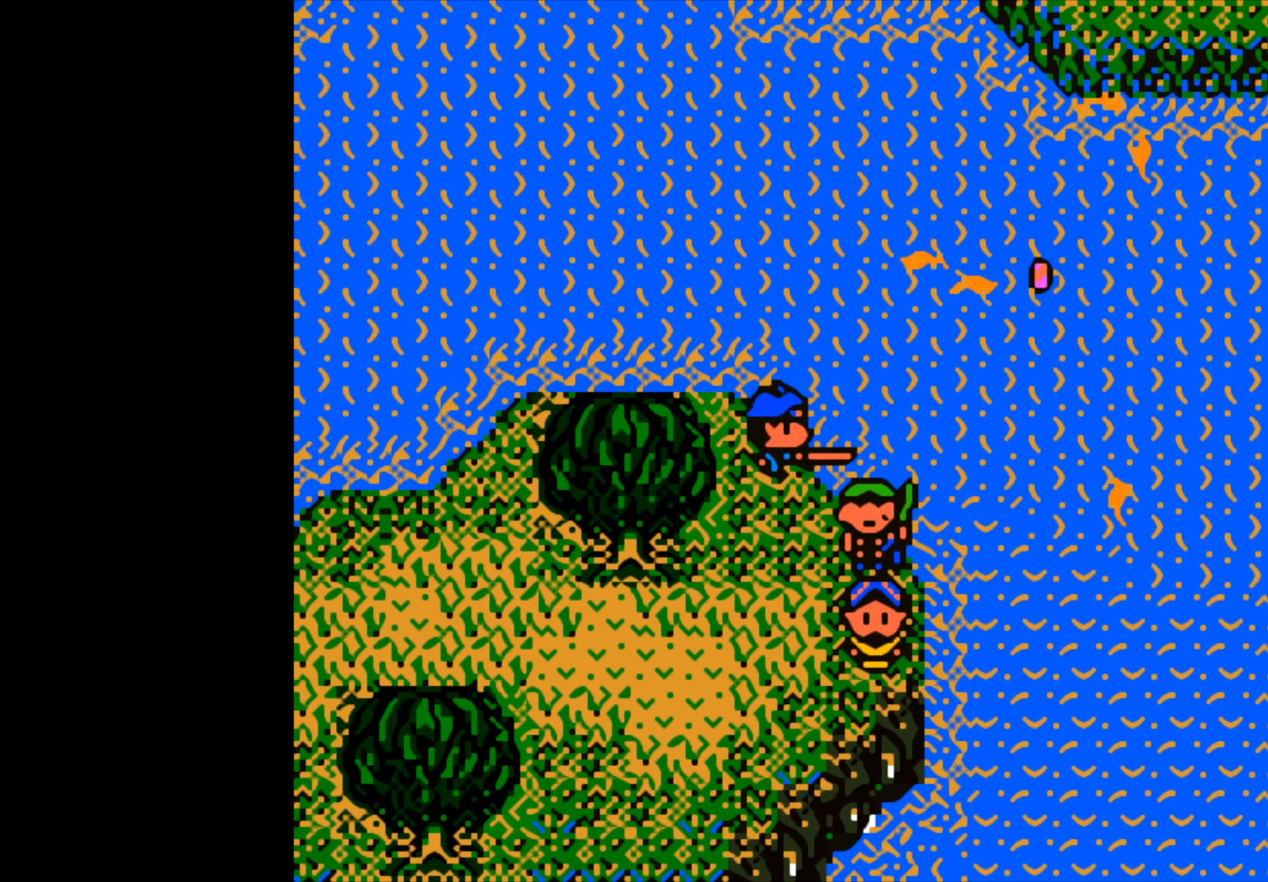
{"buttons": ["B"], "left_stick": "center", "right_stick": "center", "events": [[333, "B", "down"]]}
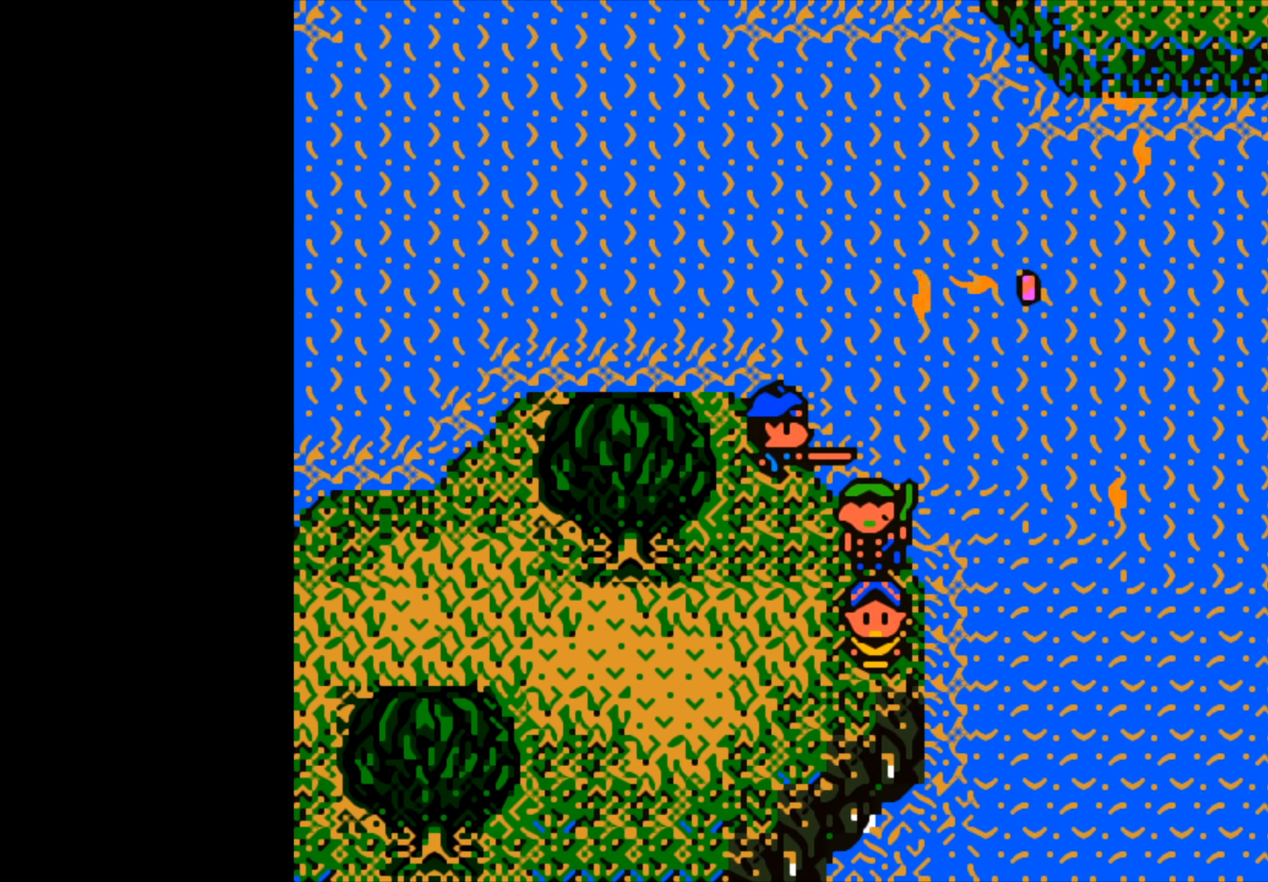
{"buttons": [], "left_stick": "center", "right_stick": "center", "events": [[317, "B", "up"]]}
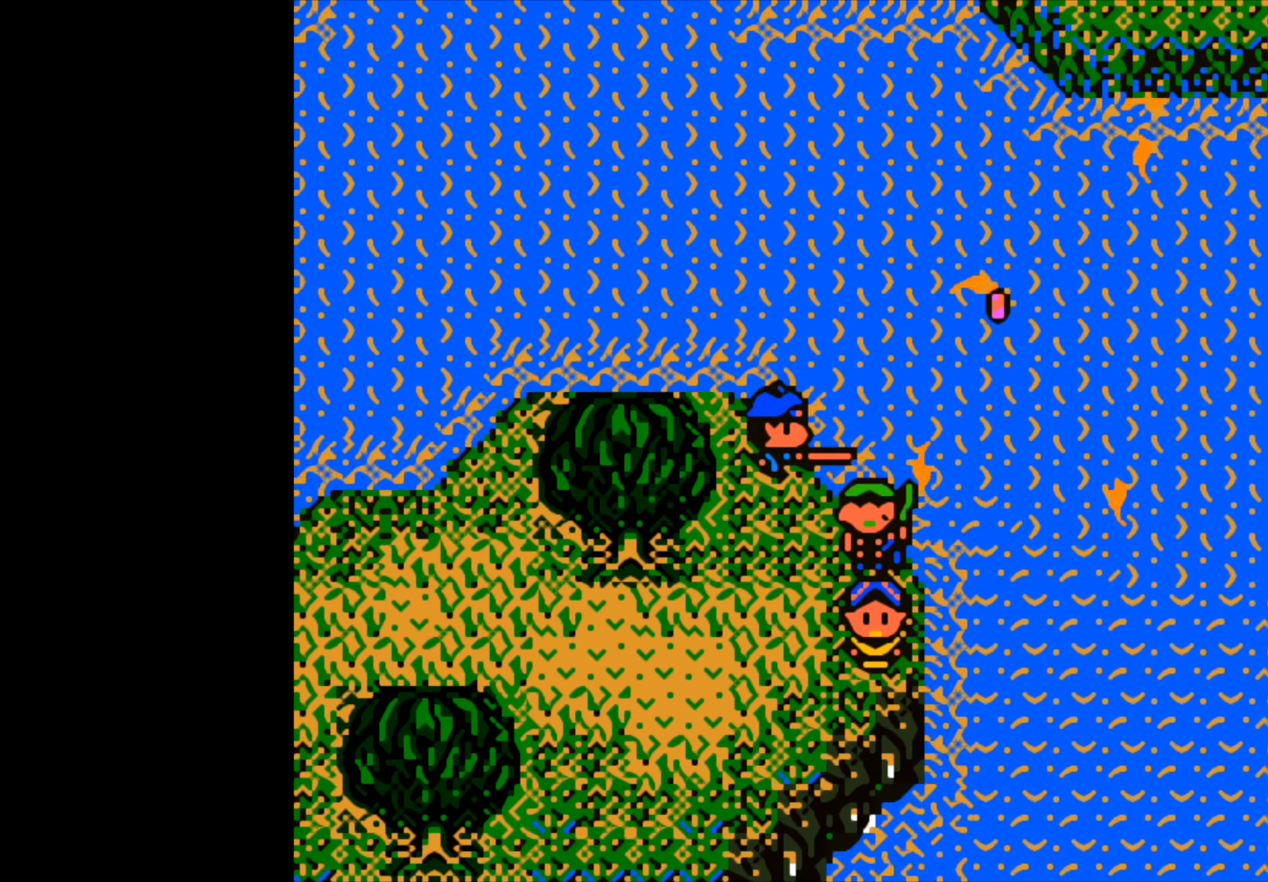
{"buttons": [], "left_stick": "center", "right_stick": "center", "events": []}
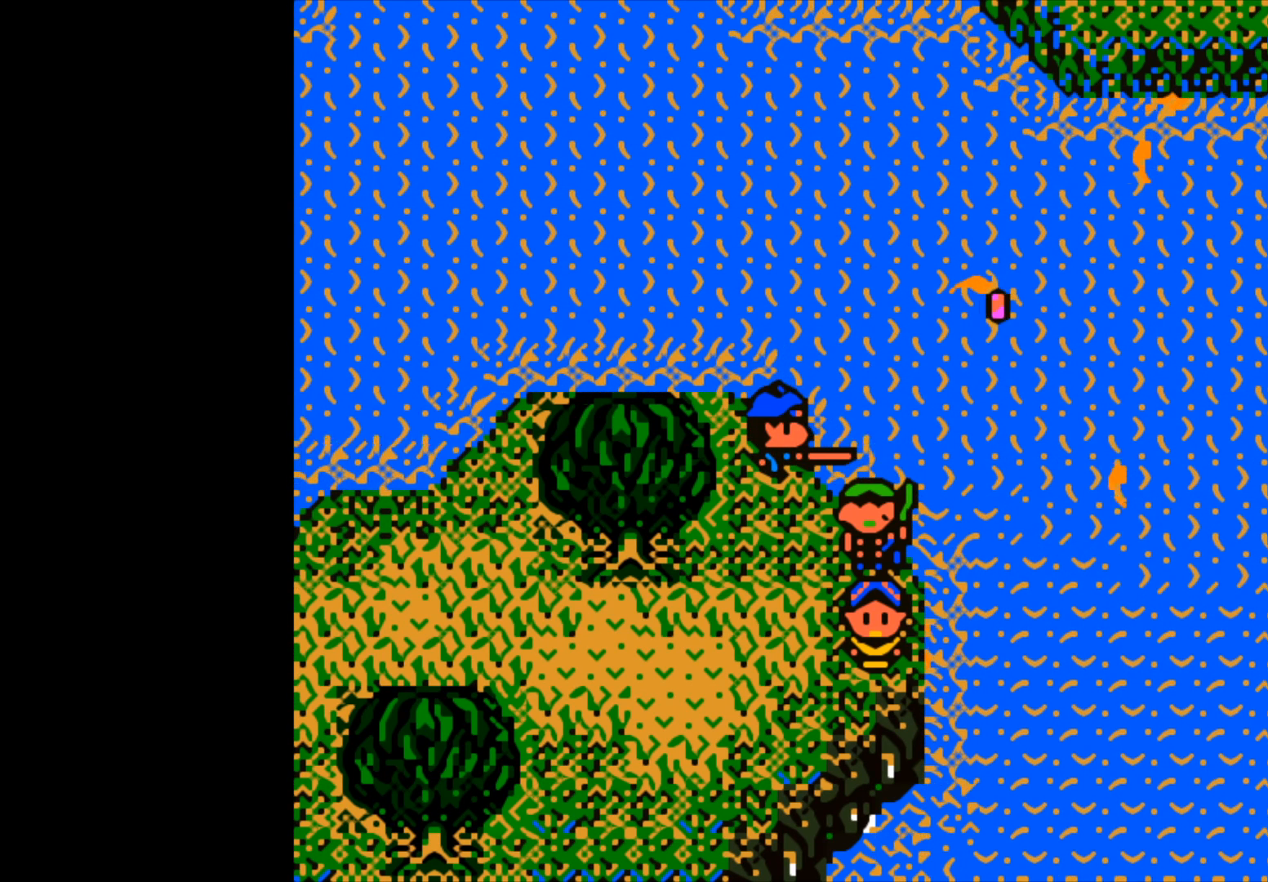
{"buttons": [], "left_stick": "center", "right_stick": "center", "events": []}
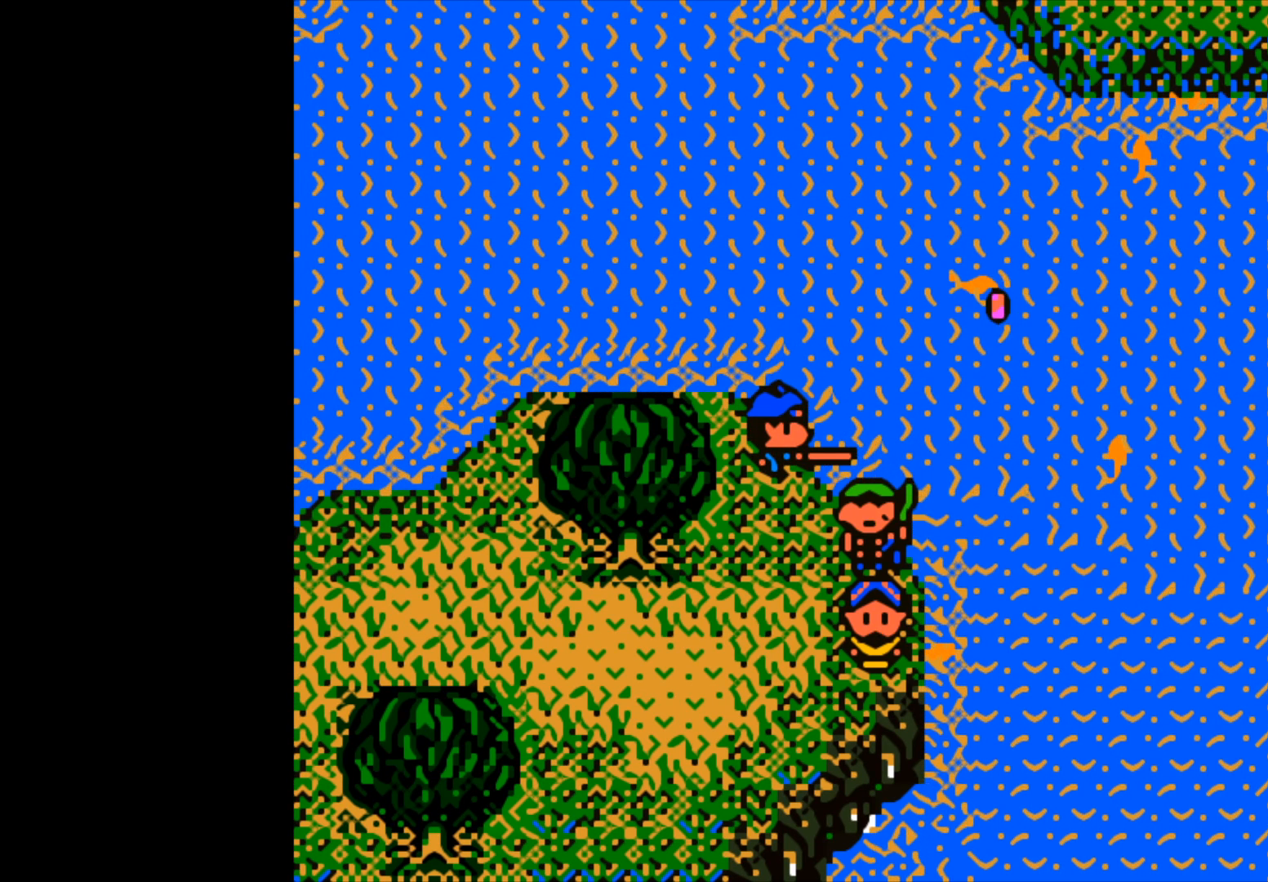
{"buttons": [], "left_stick": "center", "right_stick": "center", "events": []}
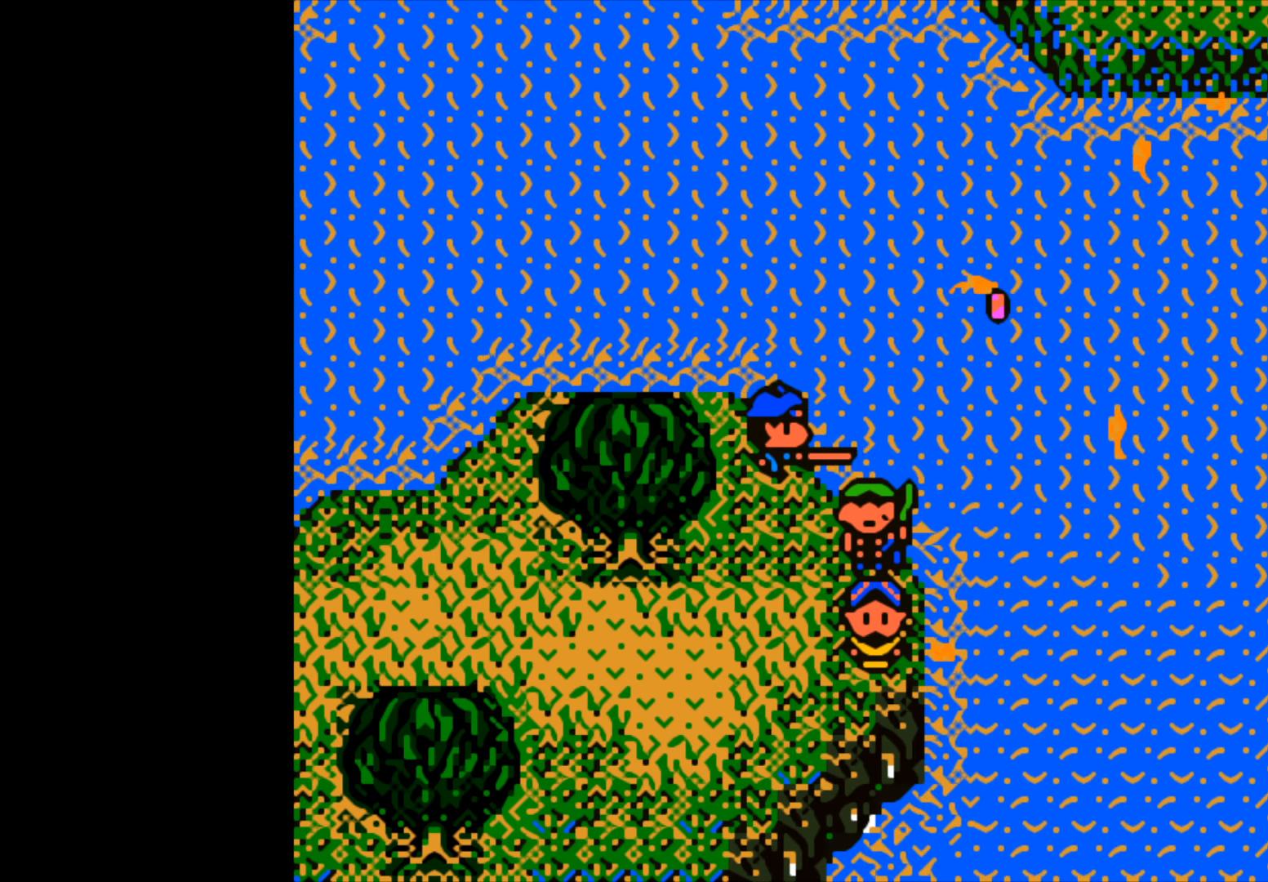
{"buttons": [], "left_stick": "center", "right_stick": "center", "events": []}
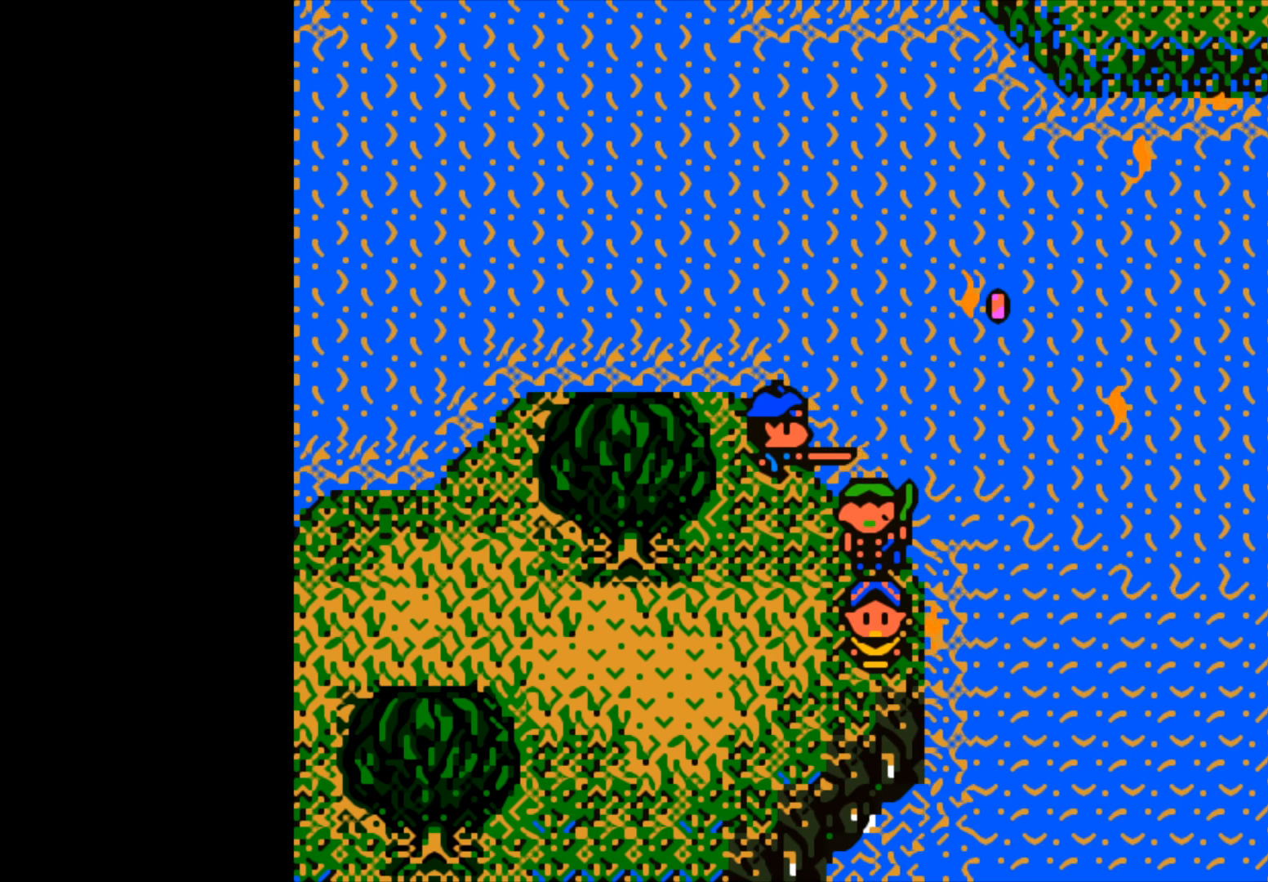
{"buttons": [], "left_stick": "center", "right_stick": "center", "events": []}
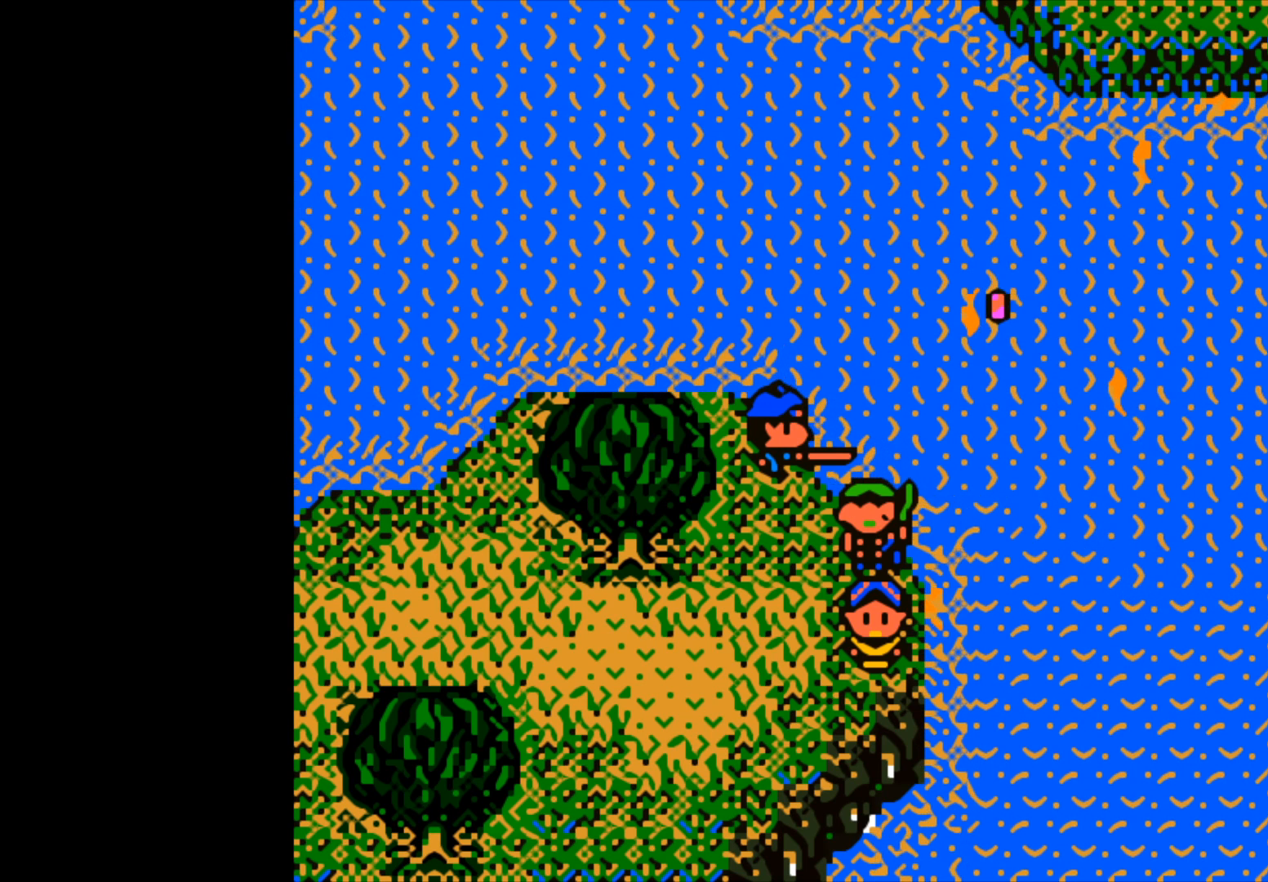
{"buttons": [], "left_stick": "center", "right_stick": "center", "events": []}
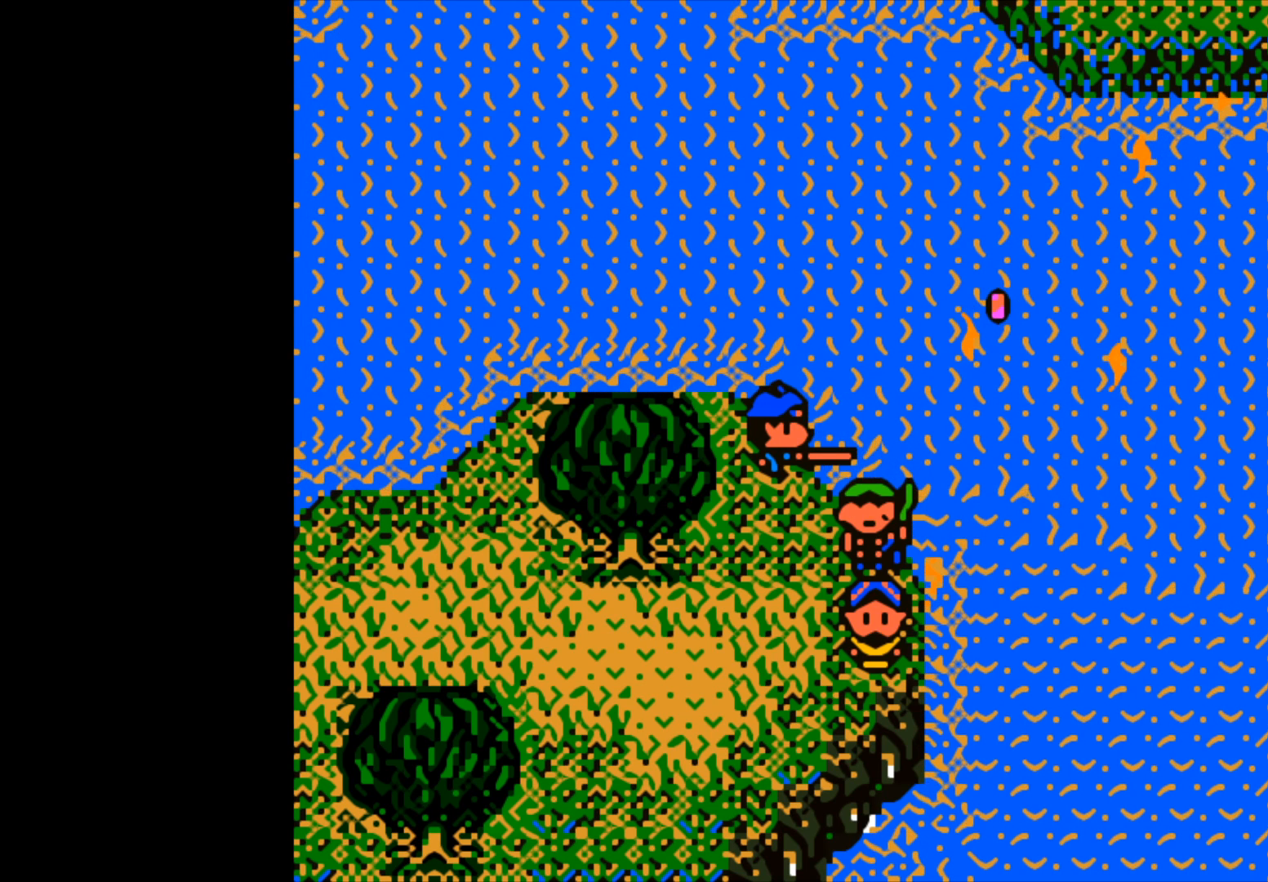
{"buttons": ["B"], "left_stick": "center", "right_stick": "center", "events": [[383, "B", "down"]]}
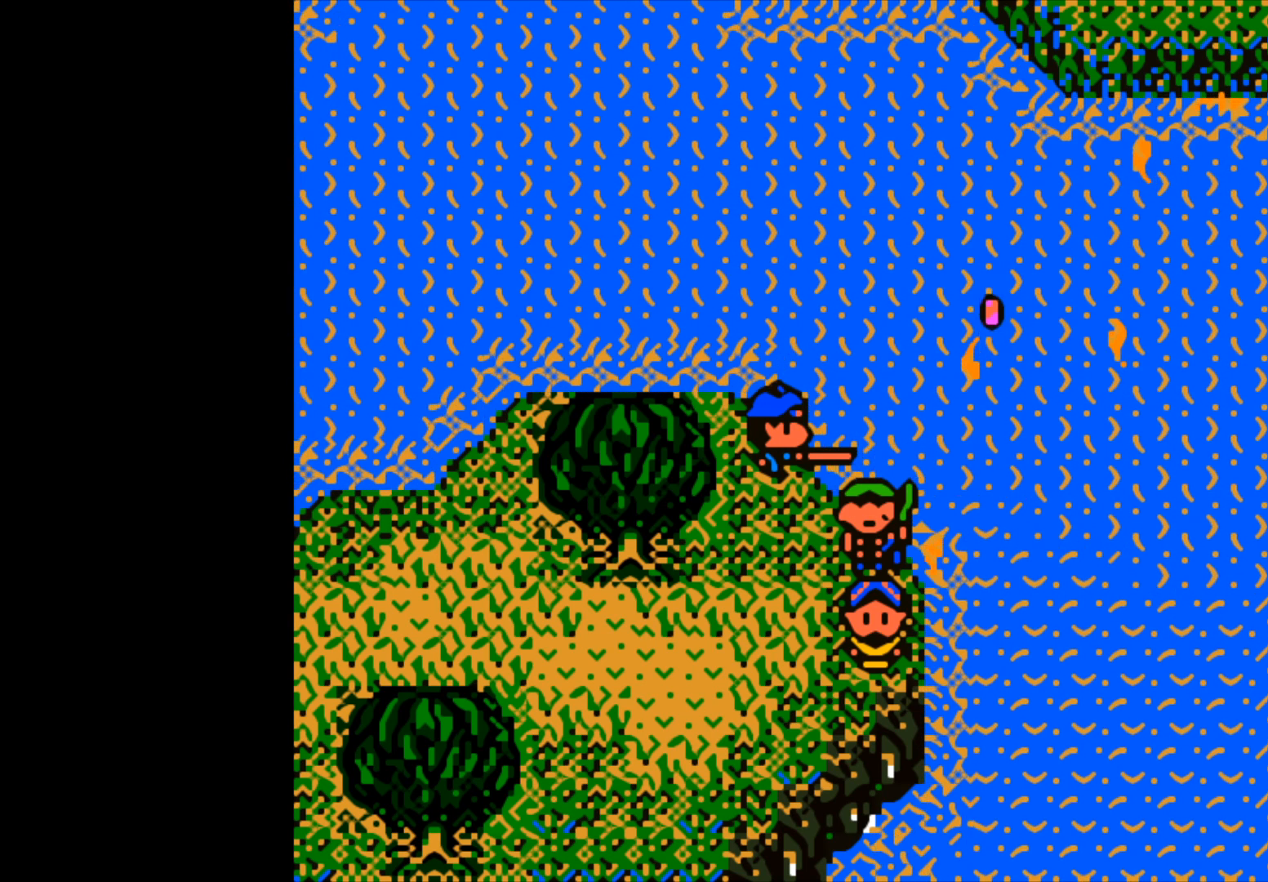
{"buttons": ["B"], "left_stick": "center", "right_stick": "center", "events": []}
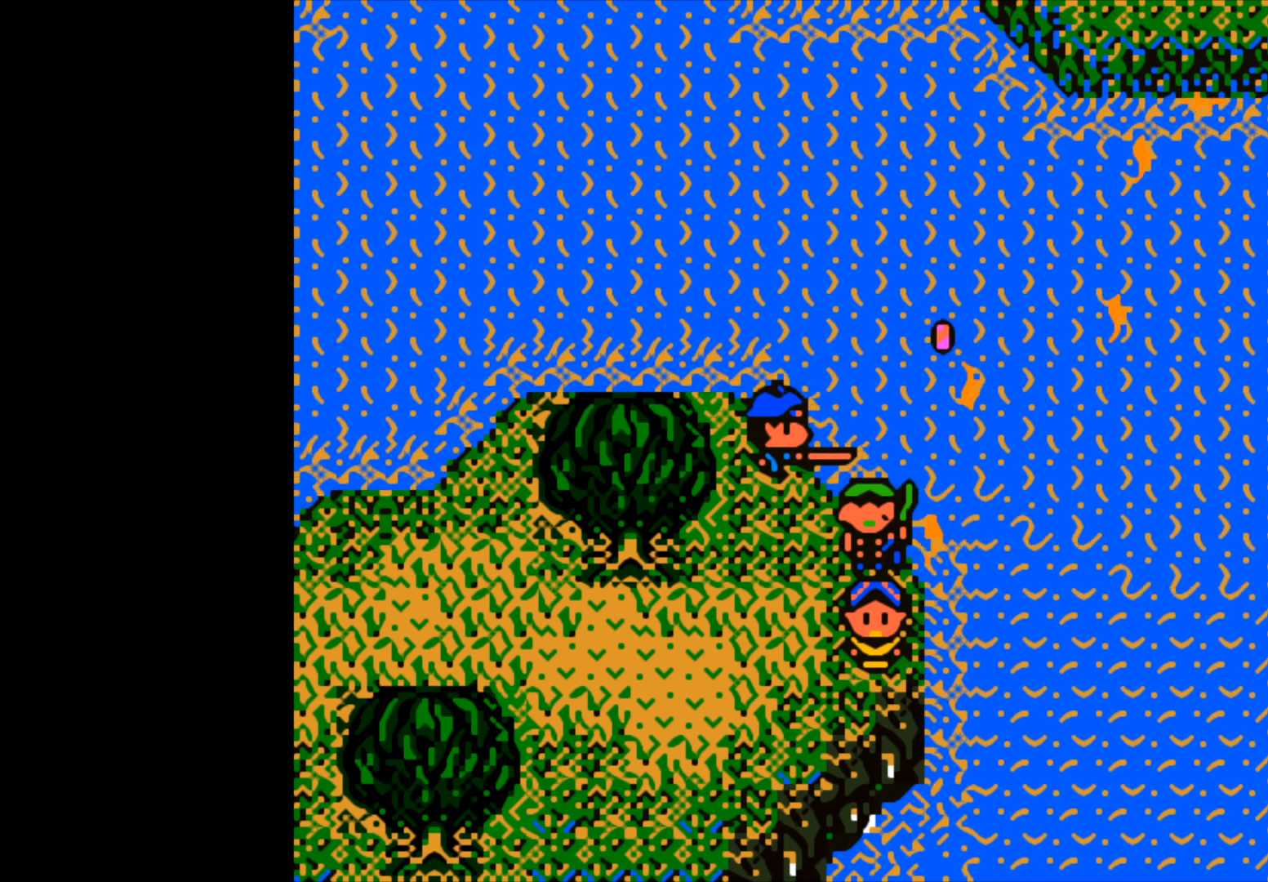
{"buttons": ["B"], "left_stick": "center", "right_stick": "center", "events": []}
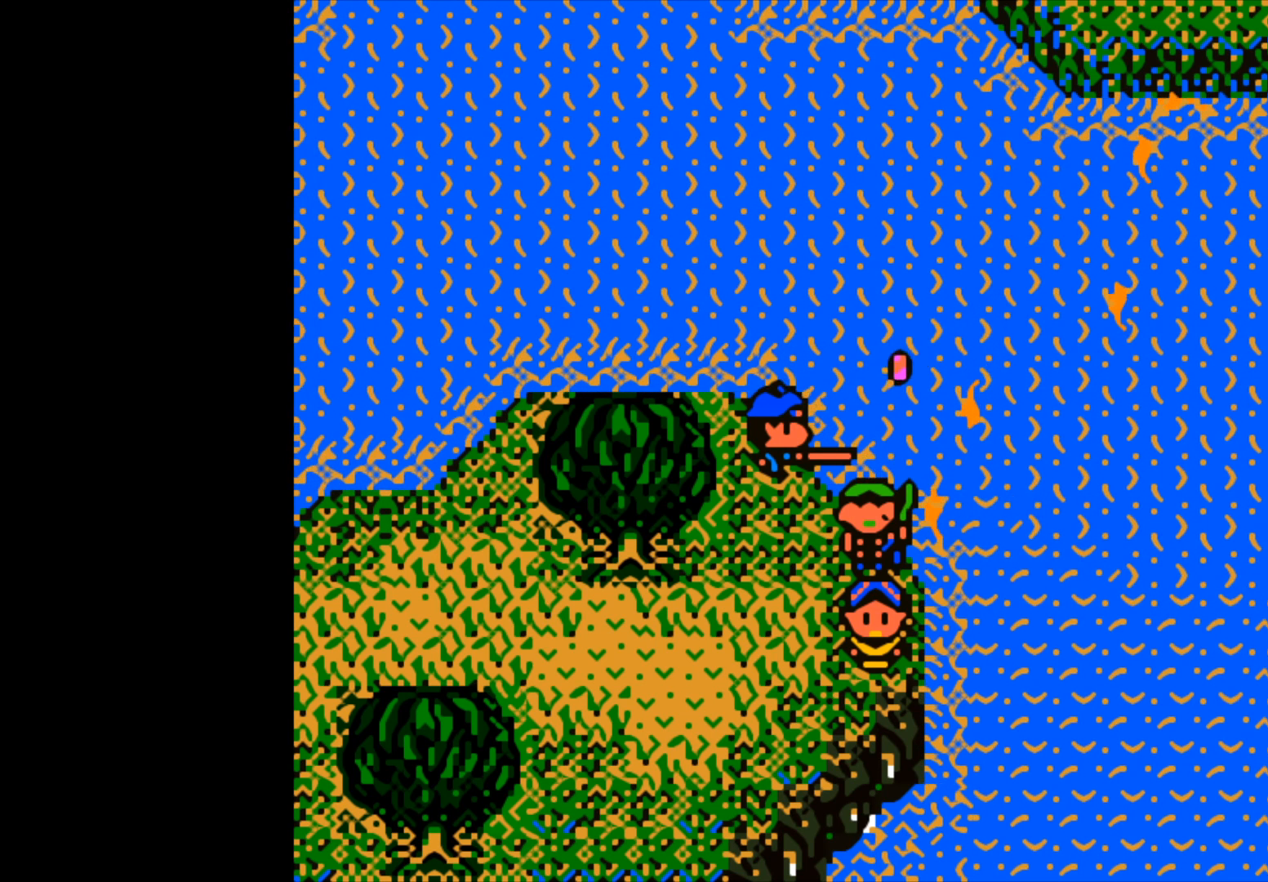
{"buttons": ["B"], "left_stick": "center", "right_stick": "center", "events": []}
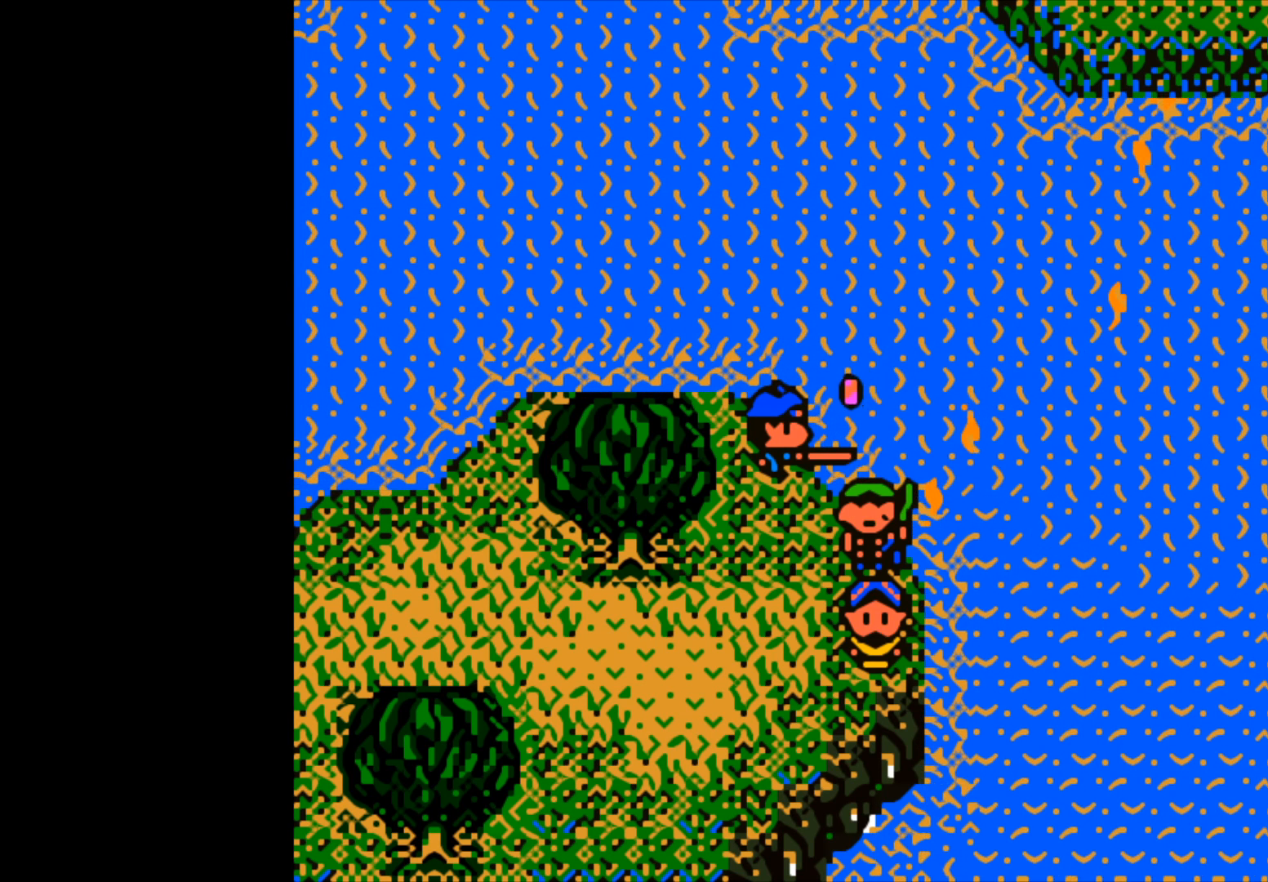
{"buttons": [], "left_stick": "center", "right_stick": "center", "events": [[483, "B", "up"]]}
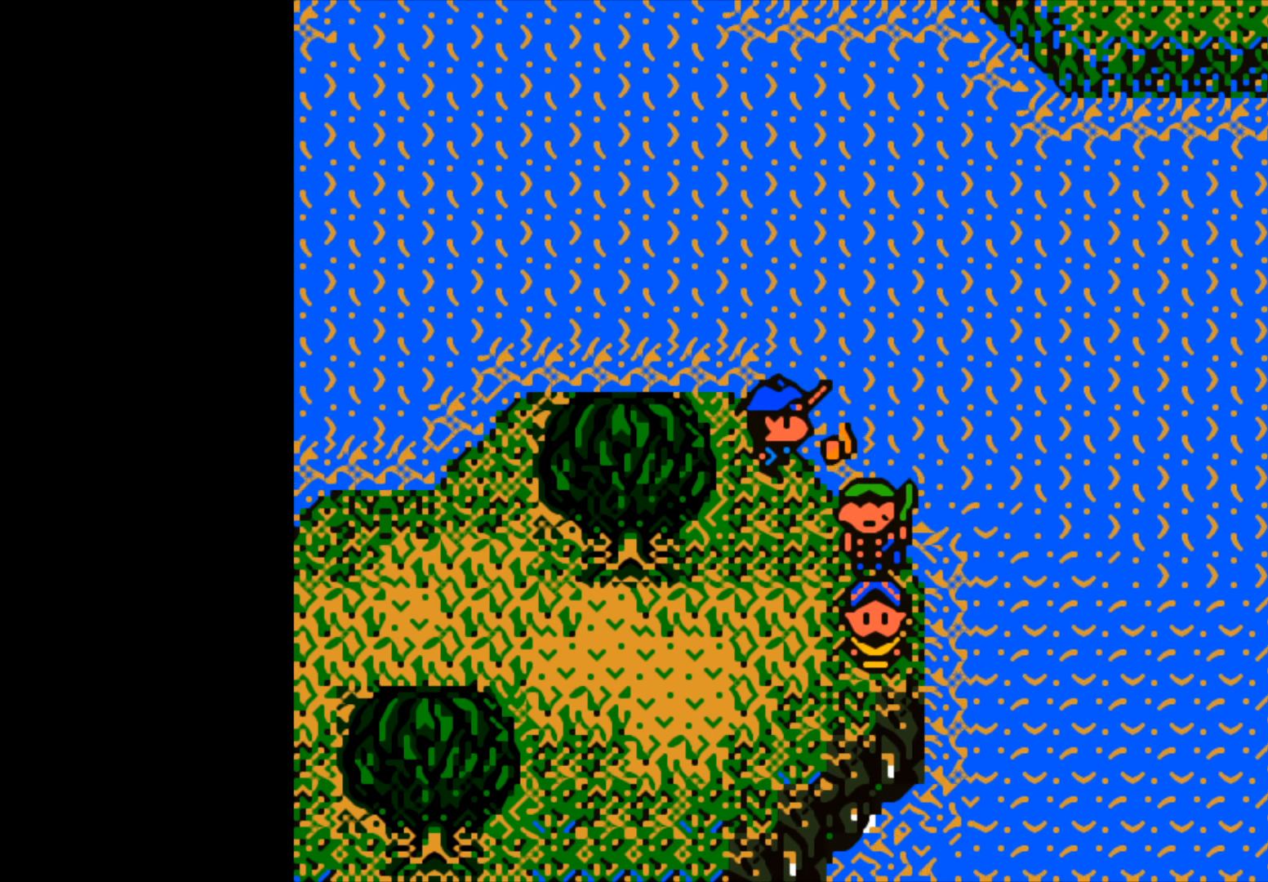
{"buttons": ["B"], "left_stick": "right", "right_stick": "center", "events": [[17, "left_stick", "right"], [83, "B", "down"]]}
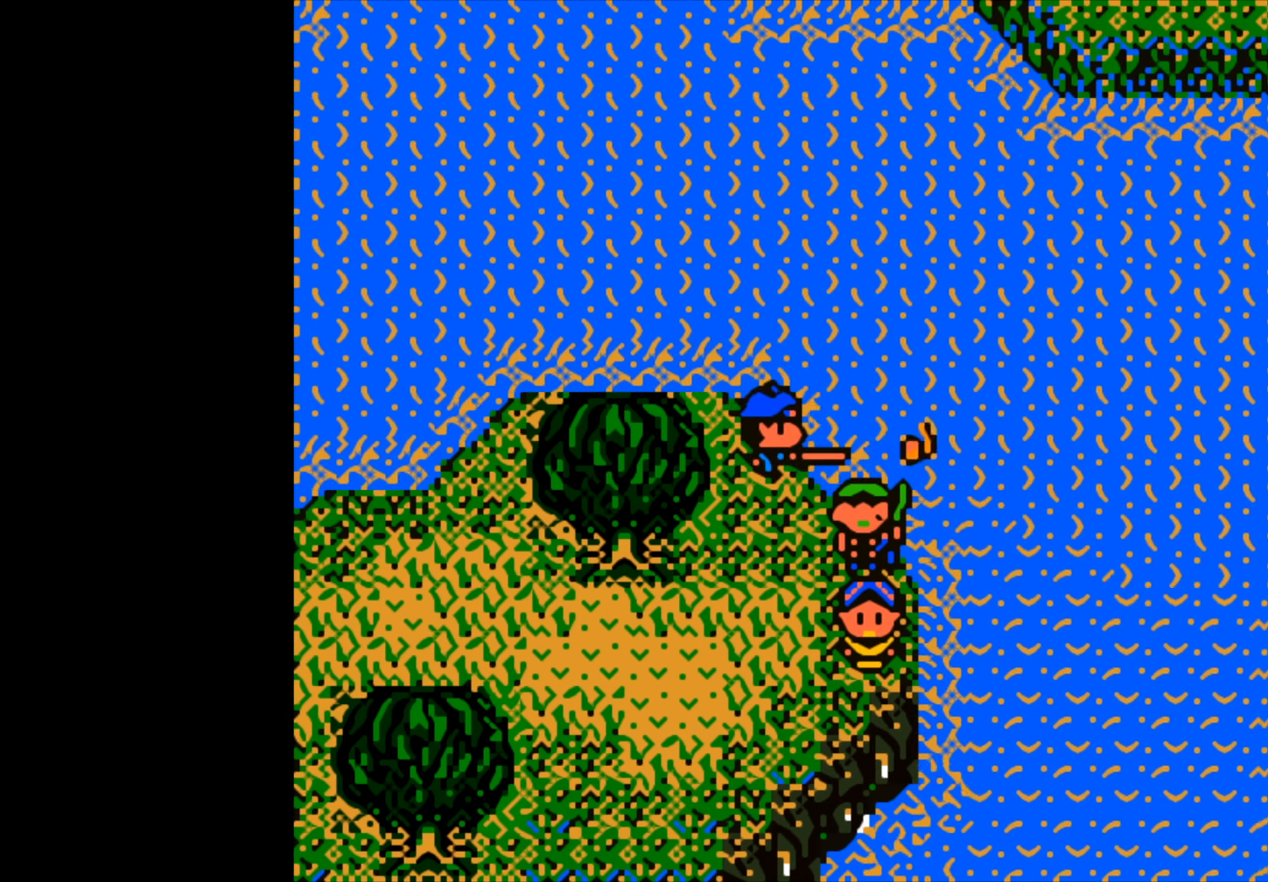
{"buttons": [], "left_stick": "center", "right_stick": "center", "events": [[300, "left_stick", "down-right"], [483, "B", "up"], [500, "left_stick", "center"]]}
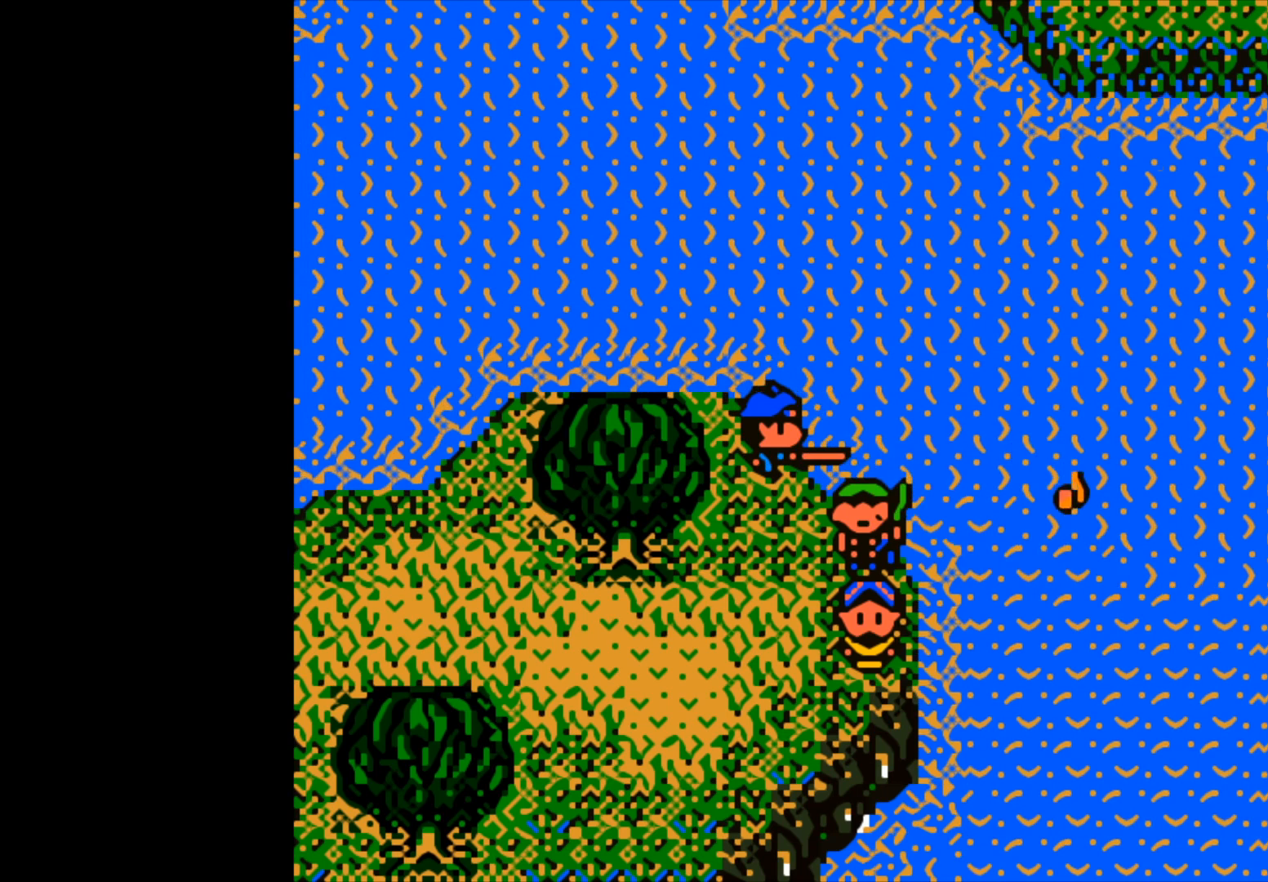
{"buttons": ["B"], "left_stick": "center", "right_stick": "center", "events": [[233, "B", "down"]]}
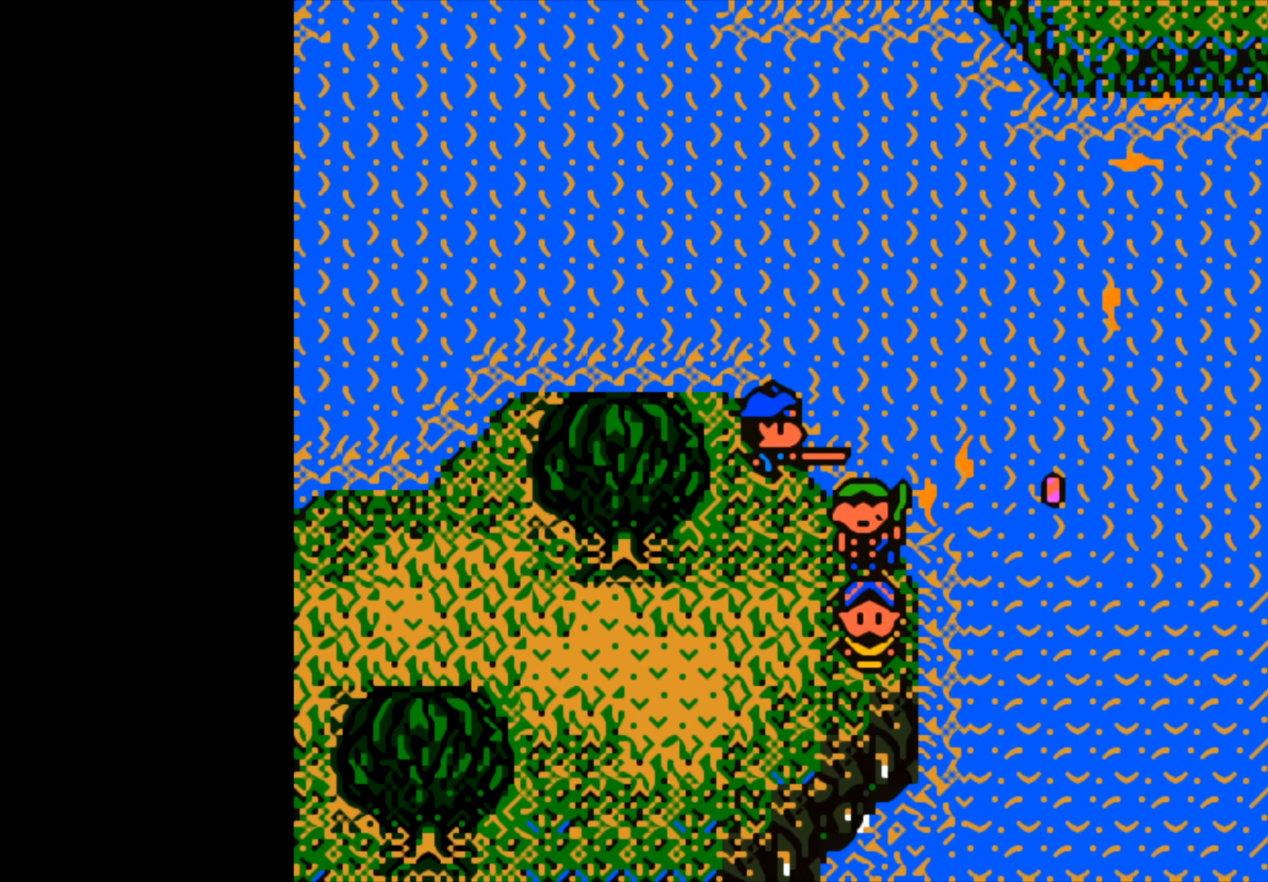
{"buttons": ["B"], "left_stick": "center", "right_stick": "center", "events": []}
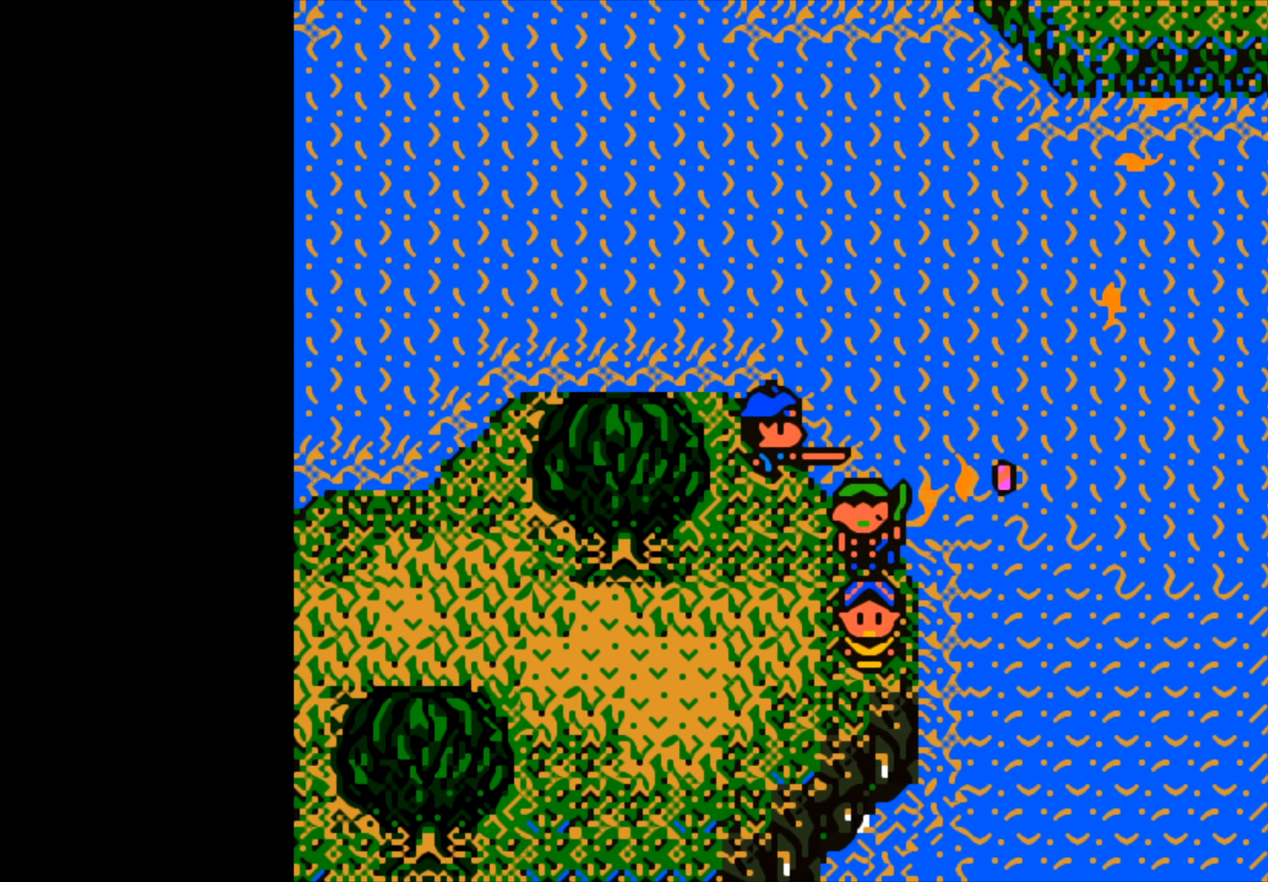
{"buttons": ["B"], "left_stick": "center", "right_stick": "center", "events": [[183, "B", "up"], [483, "B", "down"]]}
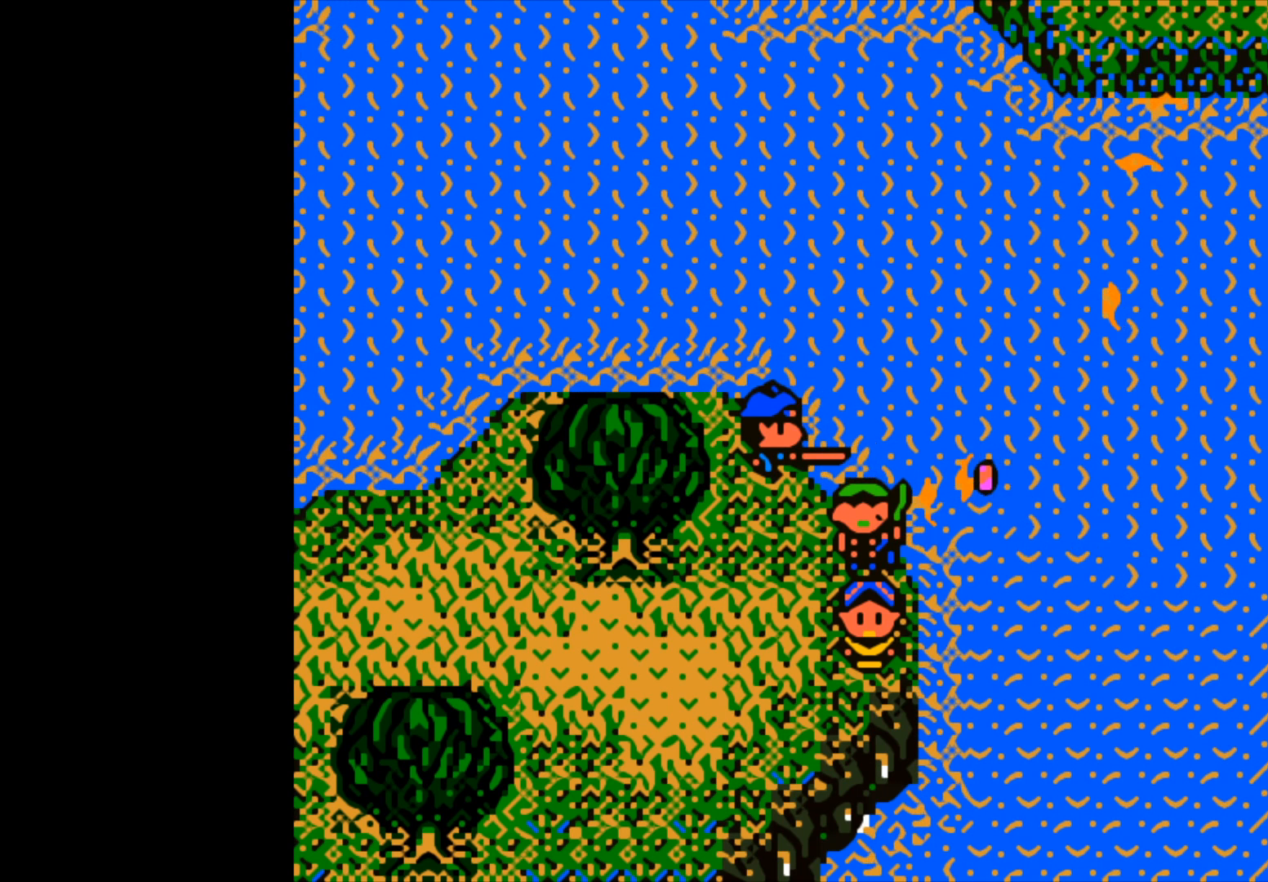
{"buttons": [], "left_stick": "center", "right_stick": "center", "events": [[250, "B", "up"]]}